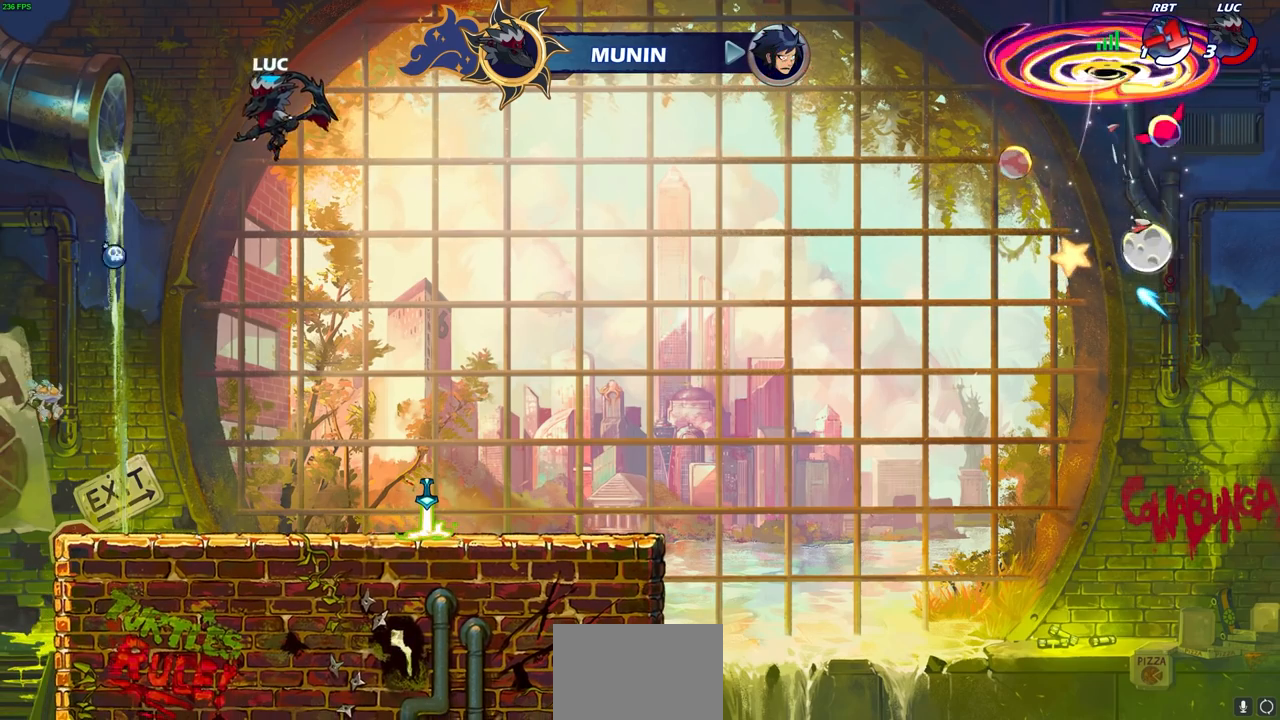
Gameplay with a controller (PlayStation layout); each line is a JSON object with the inputs held at the frame after it. "events" lists button and stick changes between this image and that frame as [ms after this image, input, new state], when the widget could be followed in between.
{"buttons": [], "left_stick": "up-right", "right_stick": "center", "events": [[317, "CROSS", "down"], [383, "left_stick", "up-right"], [400, "CROSS", "up"]]}
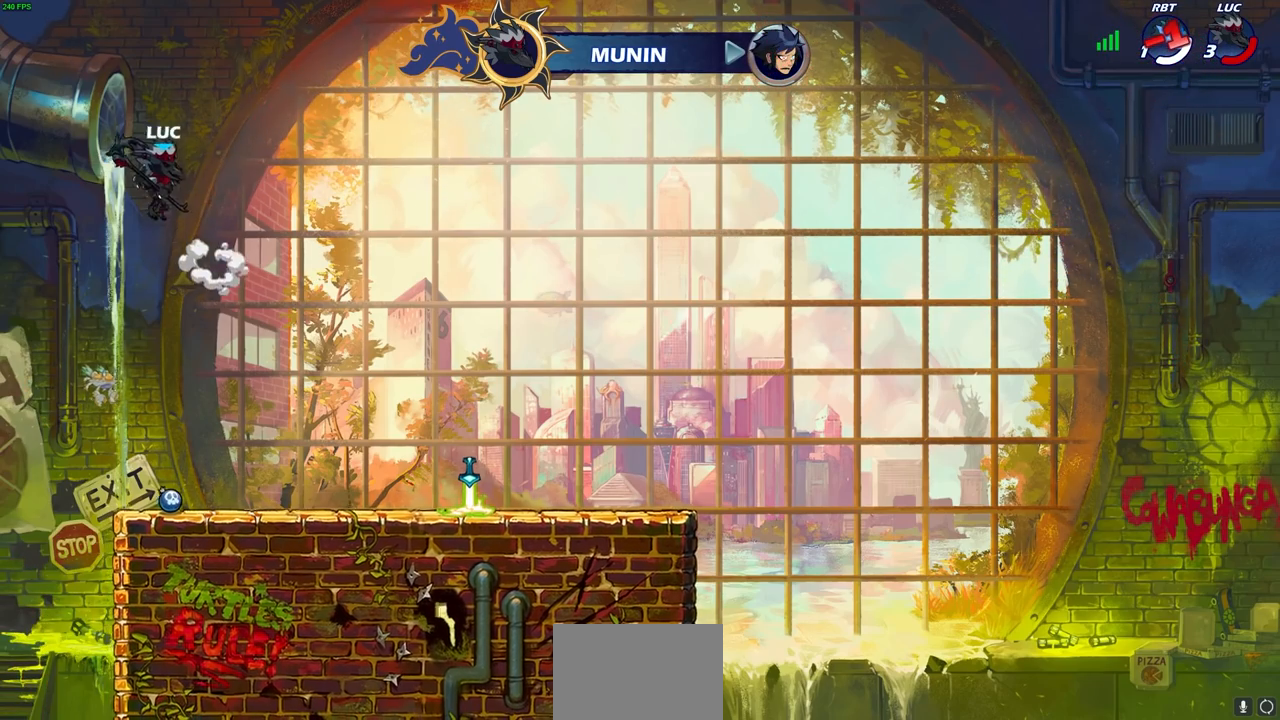
{"buttons": [], "left_stick": "center", "right_stick": "center", "events": [[333, "R1", "down"], [433, "R1", "up"], [500, "left_stick", "center"]]}
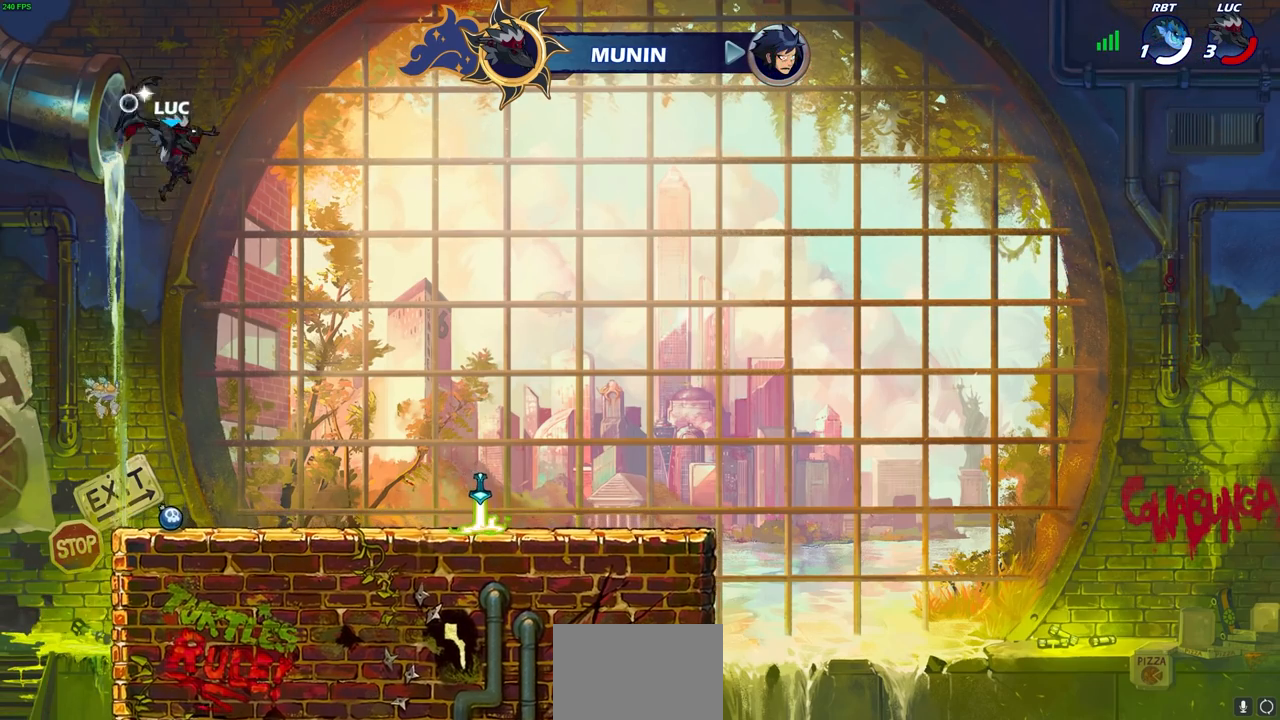
{"buttons": [], "left_stick": "down", "right_stick": "center", "events": [[250, "left_stick", "down"]]}
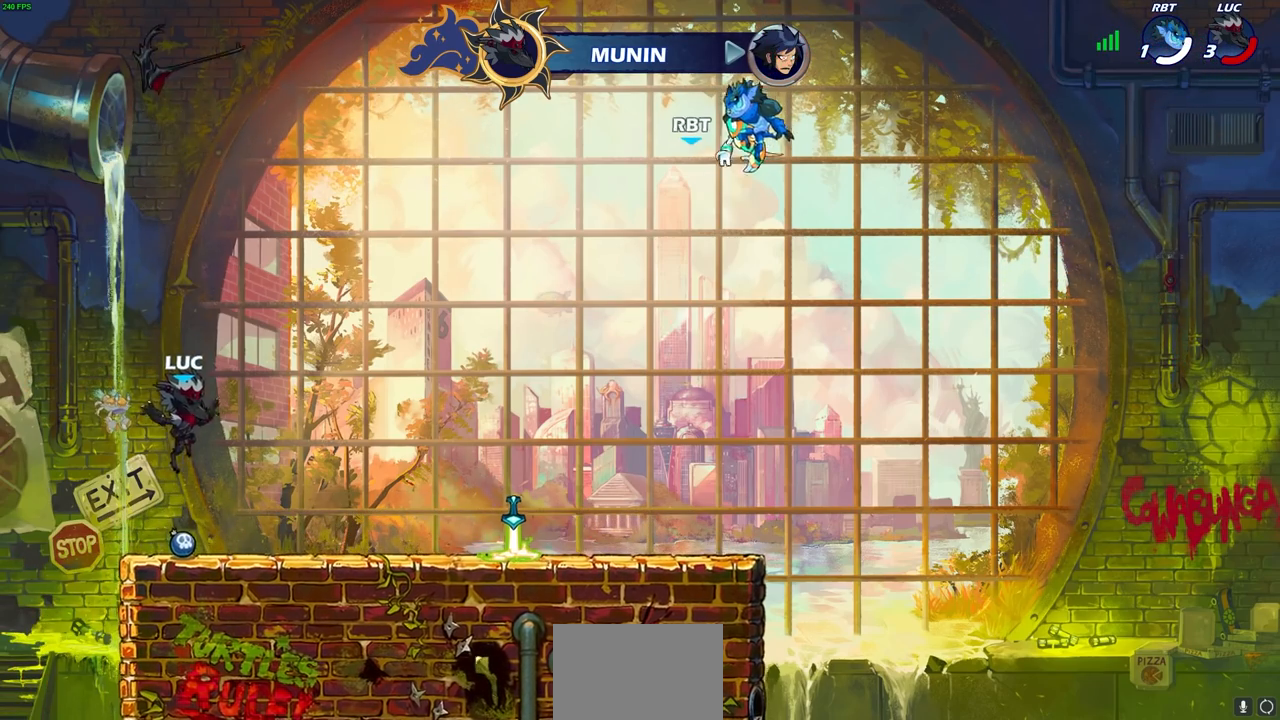
{"buttons": ["CROSS"], "left_stick": "center", "right_stick": "center", "events": [[117, "left_stick", "center"], [133, "R1", "down"], [200, "CROSS", "down"], [283, "R1", "up"], [317, "CROSS", "up"], [467, "CROSS", "down"]]}
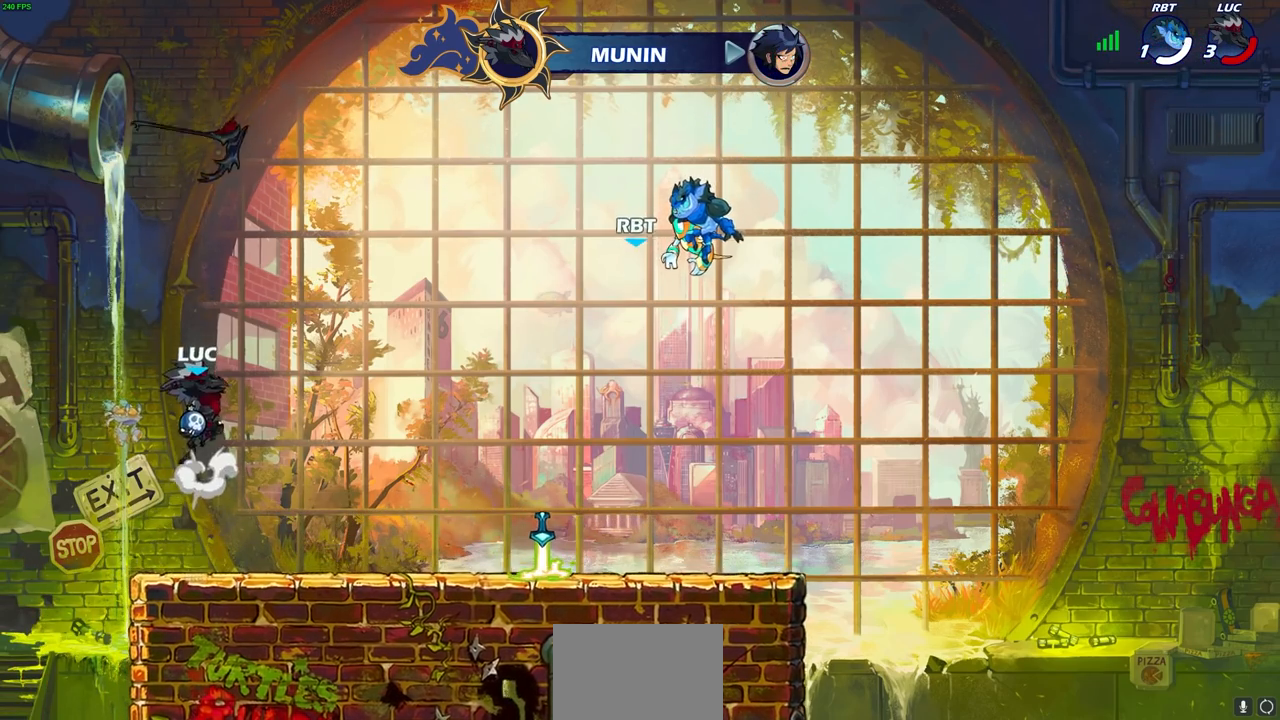
{"buttons": [], "left_stick": "center", "right_stick": "center", "events": [[33, "CROSS", "up"], [217, "left_stick", "up"], [233, "R1", "down"], [317, "R1", "up"], [367, "left_stick", "center"]]}
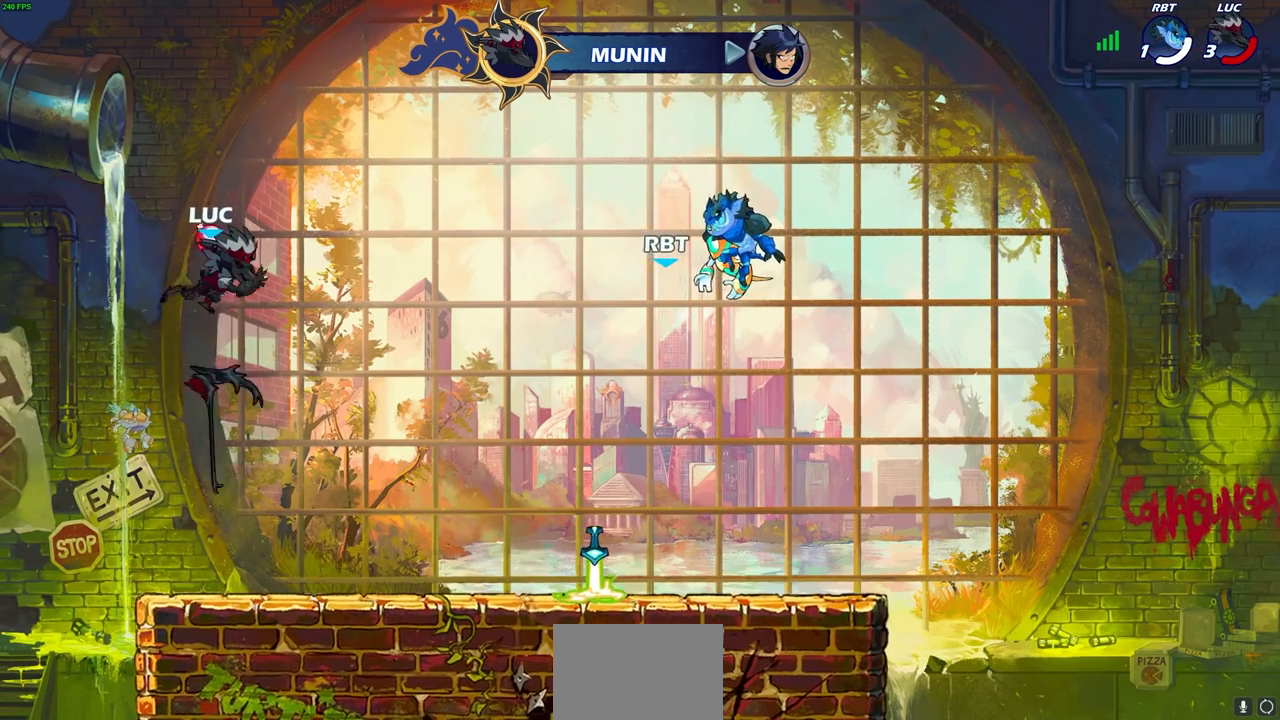
{"buttons": [], "left_stick": "center", "right_stick": "center", "events": []}
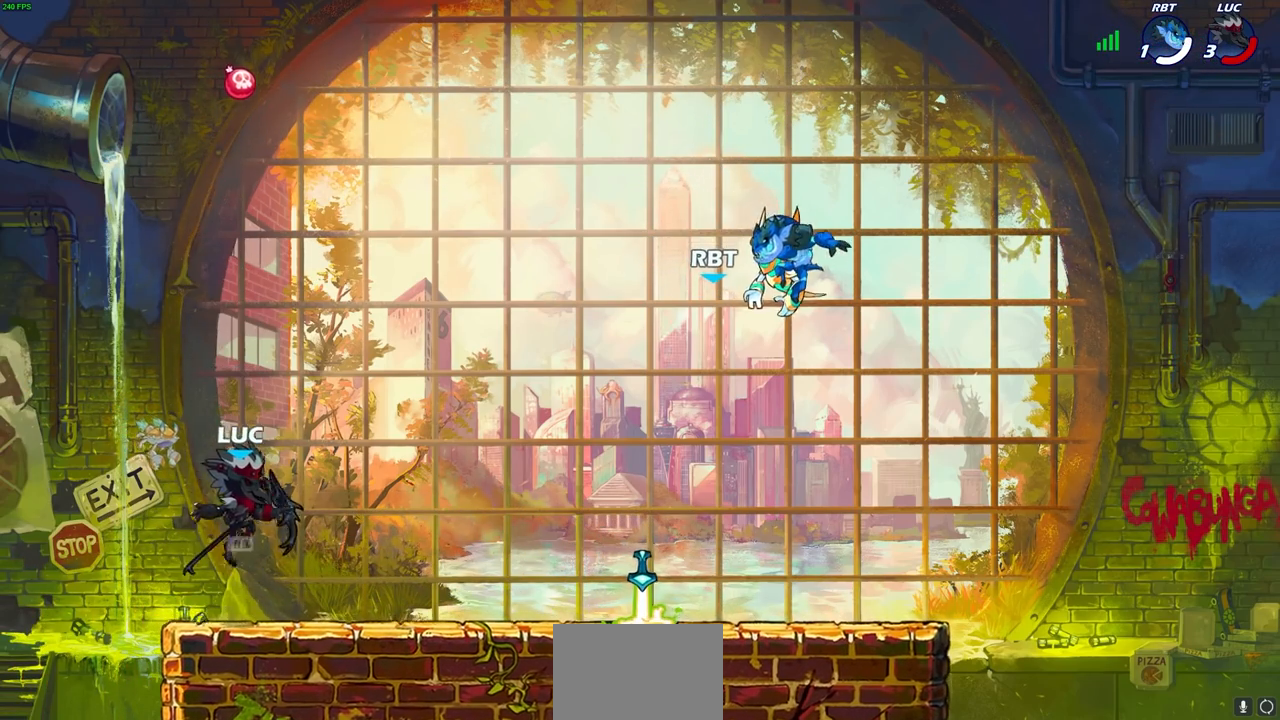
{"buttons": [], "left_stick": "center", "right_stick": "center", "events": [[17, "R1", "down"], [150, "CROSS", "down"], [150, "R1", "up"], [150, "left_stick", "right"], [250, "CROSS", "up"], [333, "CIRCLE", "down"], [383, "left_stick", "center"], [450, "CIRCLE", "up"]]}
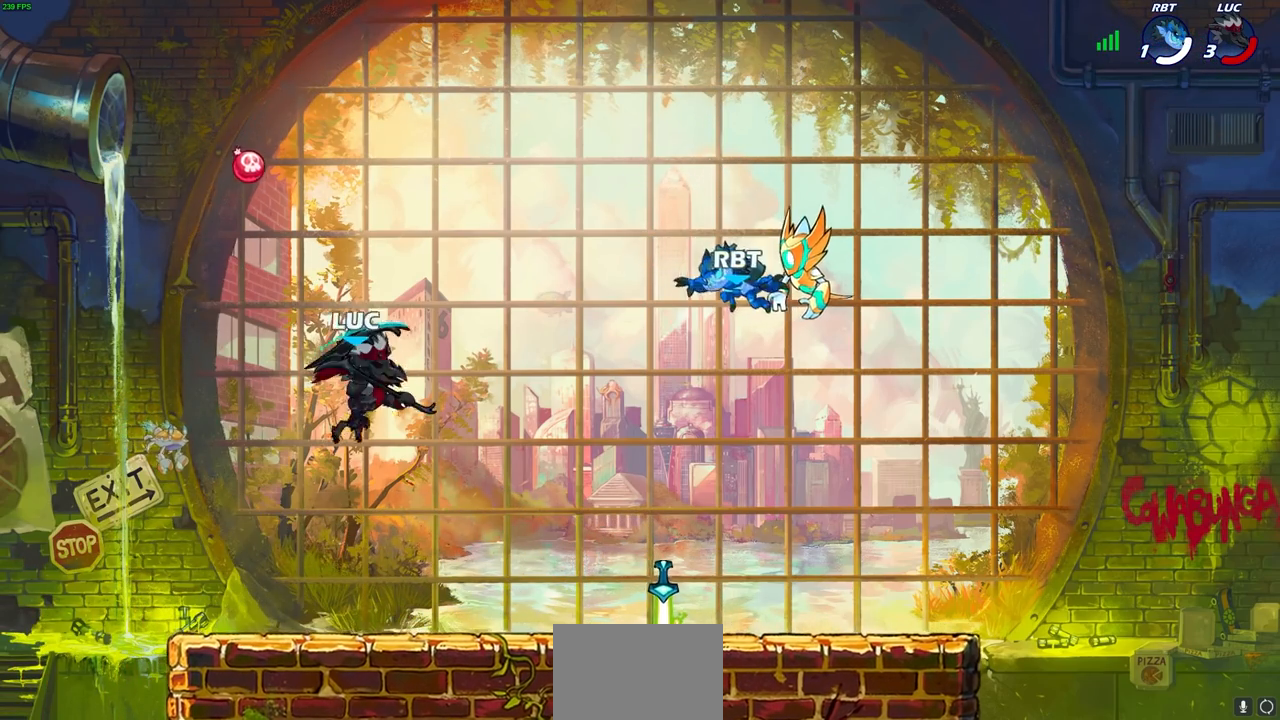
{"buttons": [], "left_stick": "down-right", "right_stick": "center", "events": [[383, "left_stick", "right"], [467, "left_stick", "down-right"]]}
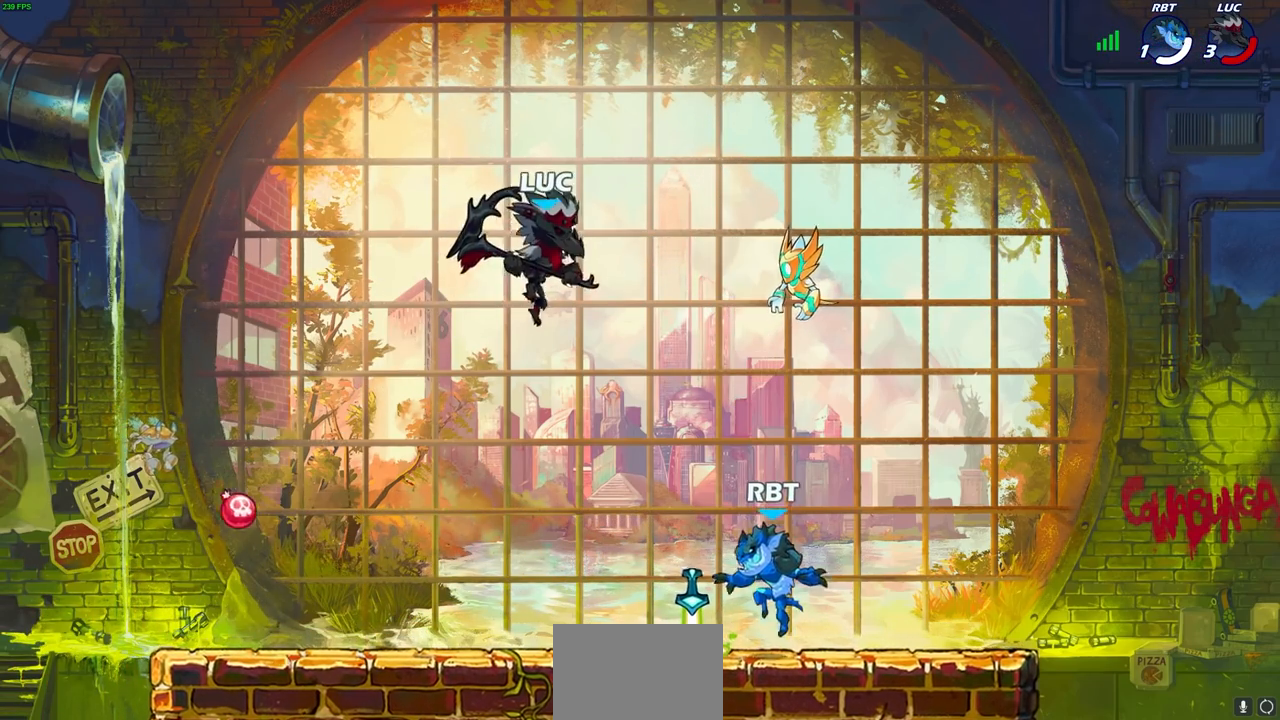
{"buttons": [], "left_stick": "left", "right_stick": "center", "events": [[150, "SQUARE", "down"], [217, "left_stick", "right"], [267, "SQUARE", "up"], [350, "left_stick", "up-left"], [400, "left_stick", "left"]]}
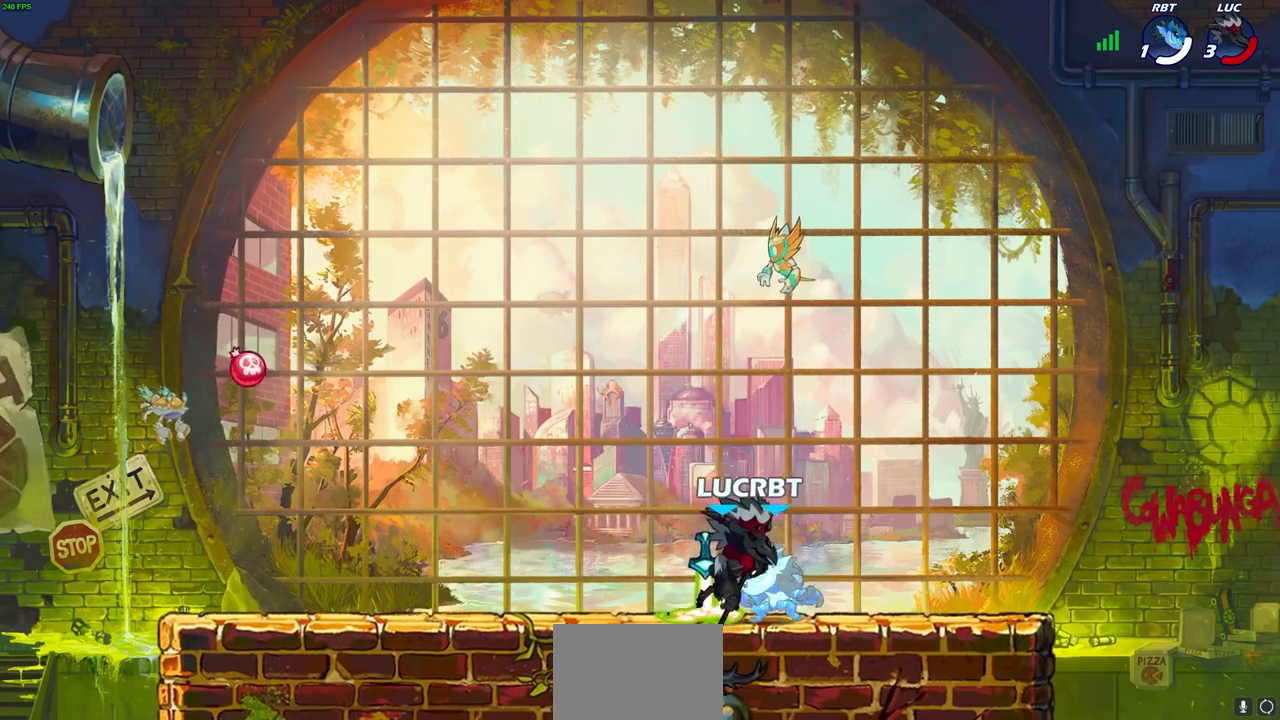
{"buttons": [], "left_stick": "center", "right_stick": "center", "events": [[133, "left_stick", "center"], [217, "SQUARE", "down"], [333, "SQUARE", "up"]]}
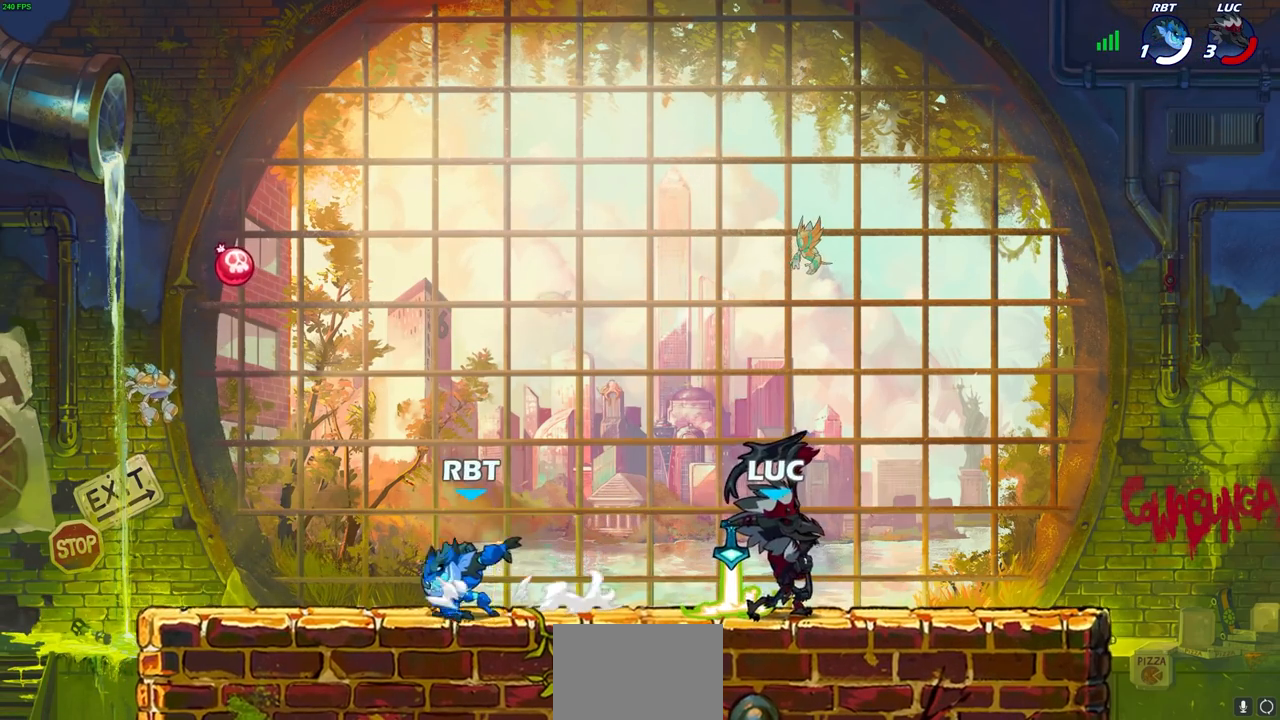
{"buttons": [], "left_stick": "right", "right_stick": "center", "events": [[33, "left_stick", "right"]]}
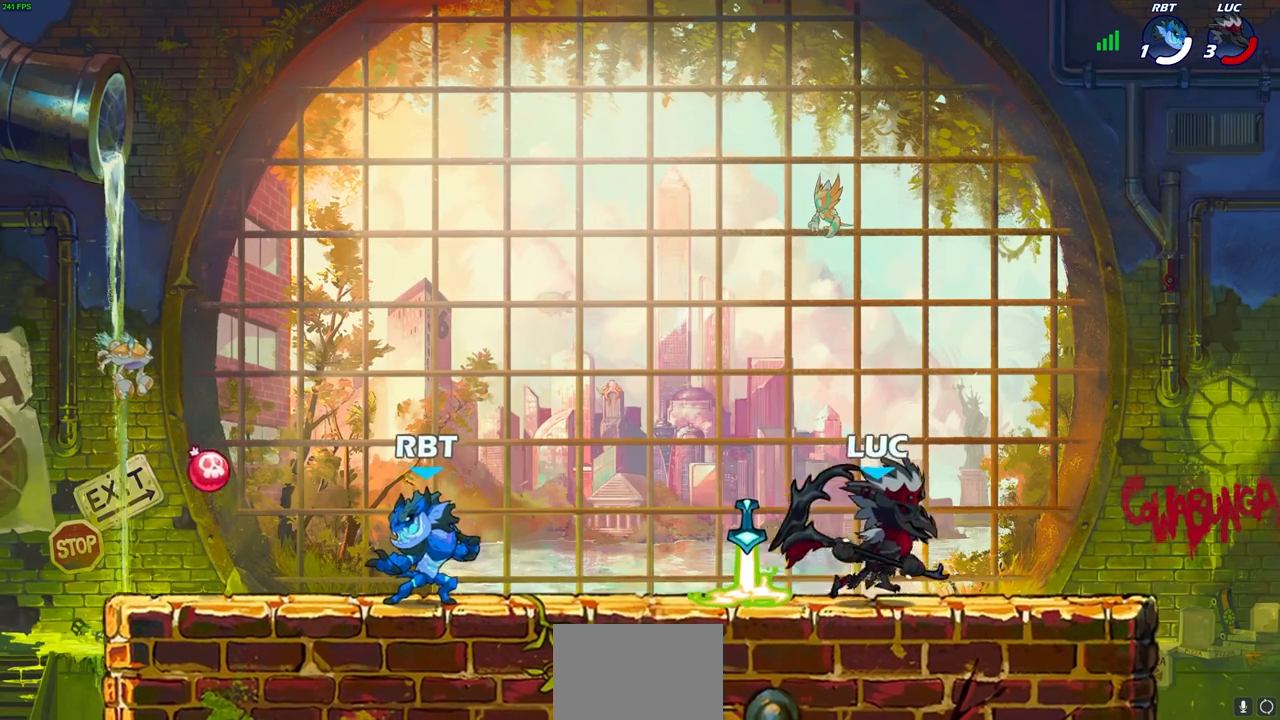
{"buttons": [], "left_stick": "down-left", "right_stick": "center", "events": [[50, "left_stick", "left"], [183, "R1", "down"], [183, "R2", "down"], [283, "left_stick", "down-left"], [333, "R1", "up"], [333, "R2", "up"], [367, "CIRCLE", "down"], [467, "CIRCLE", "up"]]}
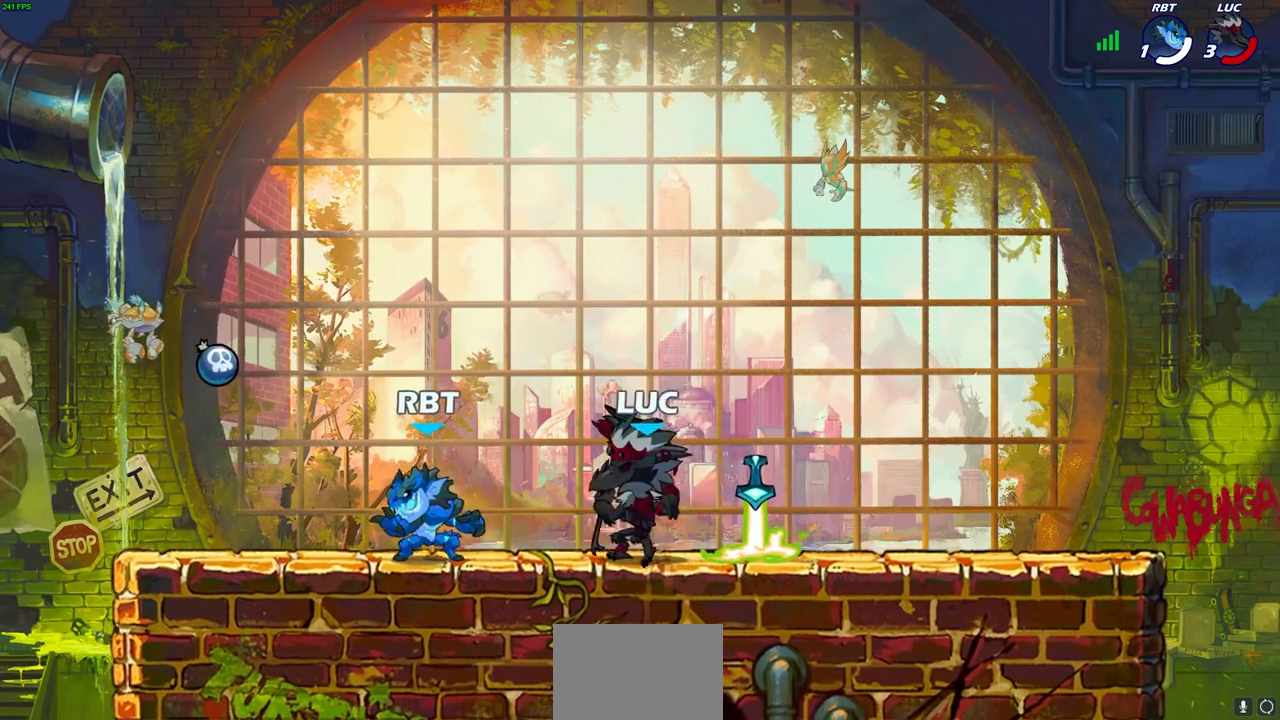
{"buttons": [], "left_stick": "center", "right_stick": "center", "events": [[50, "left_stick", "center"]]}
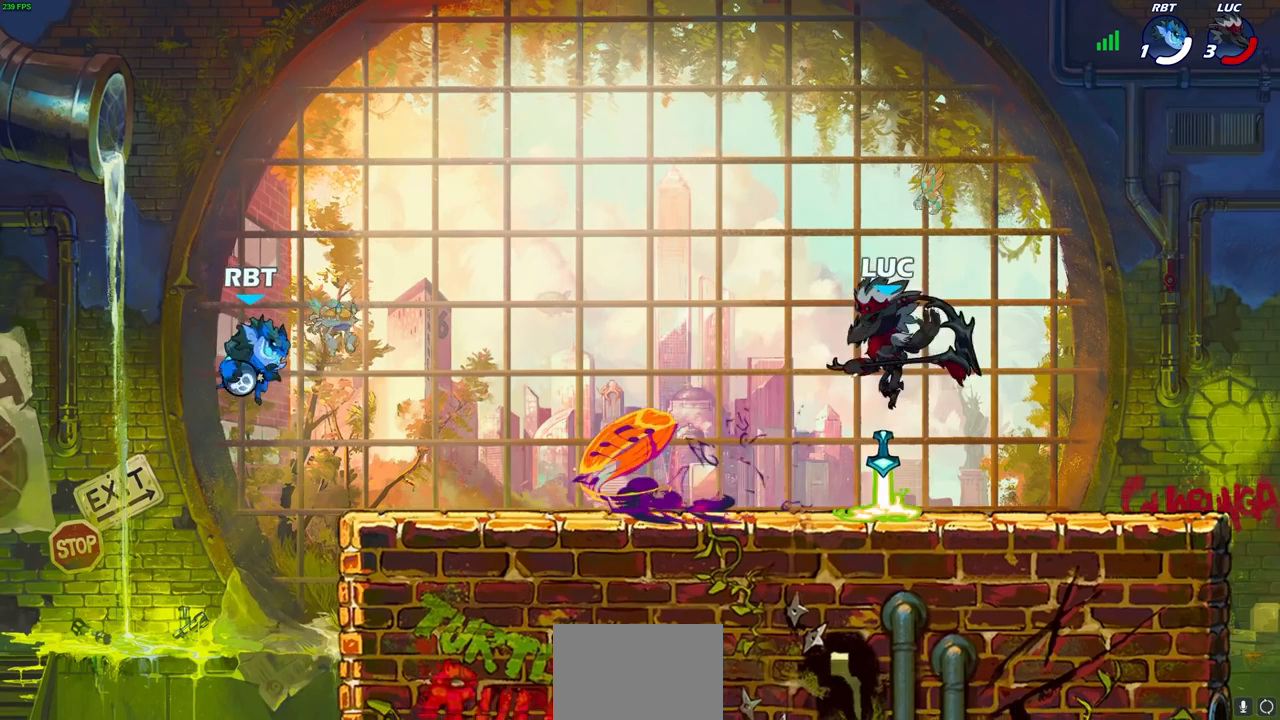
{"buttons": [], "left_stick": "center", "right_stick": "center", "events": []}
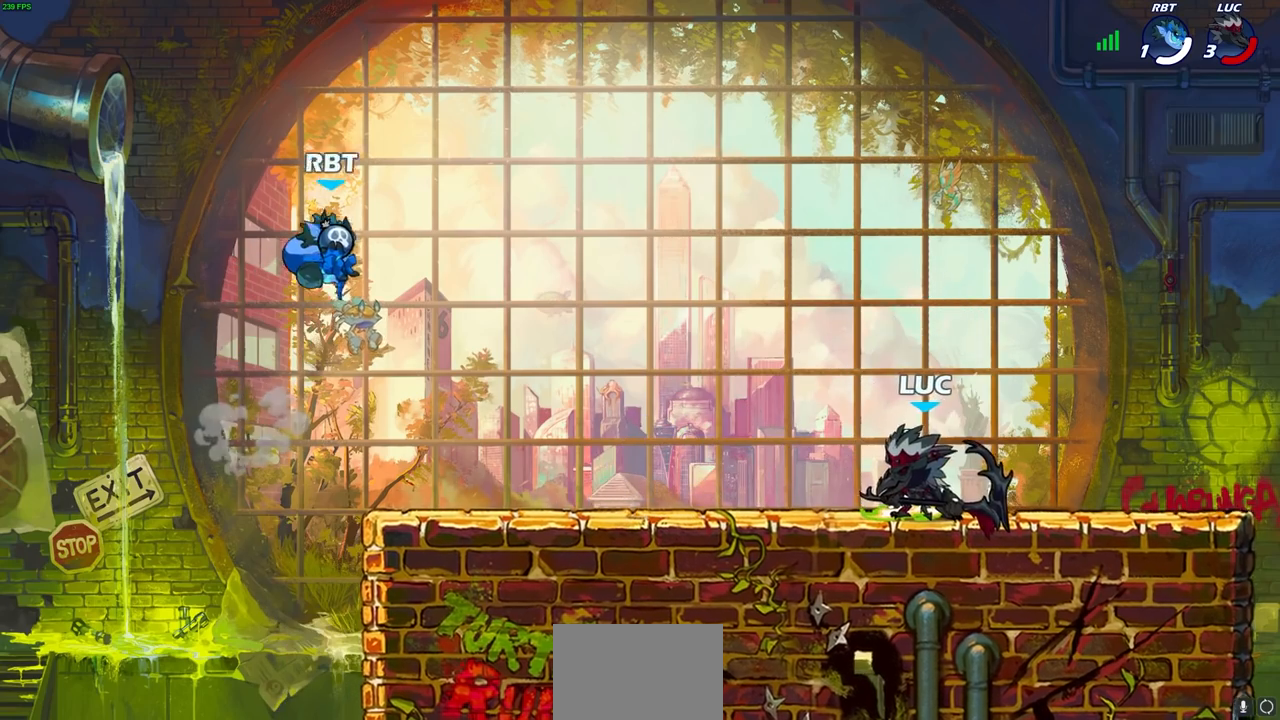
{"buttons": [], "left_stick": "center", "right_stick": "center", "events": []}
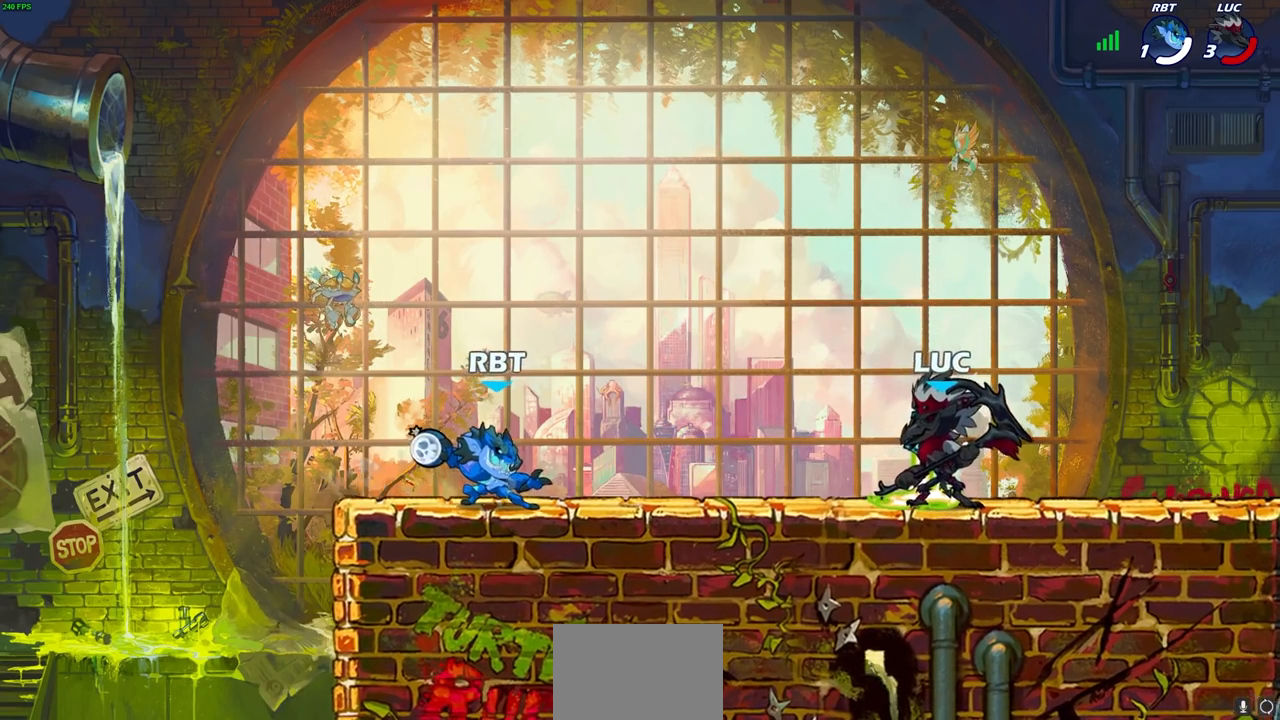
{"buttons": ["CROSS"], "left_stick": "center", "right_stick": "center", "events": [[33, "R1", "down"], [33, "R2", "down"], [317, "R1", "up"], [333, "R2", "up"], [417, "CROSS", "down"]]}
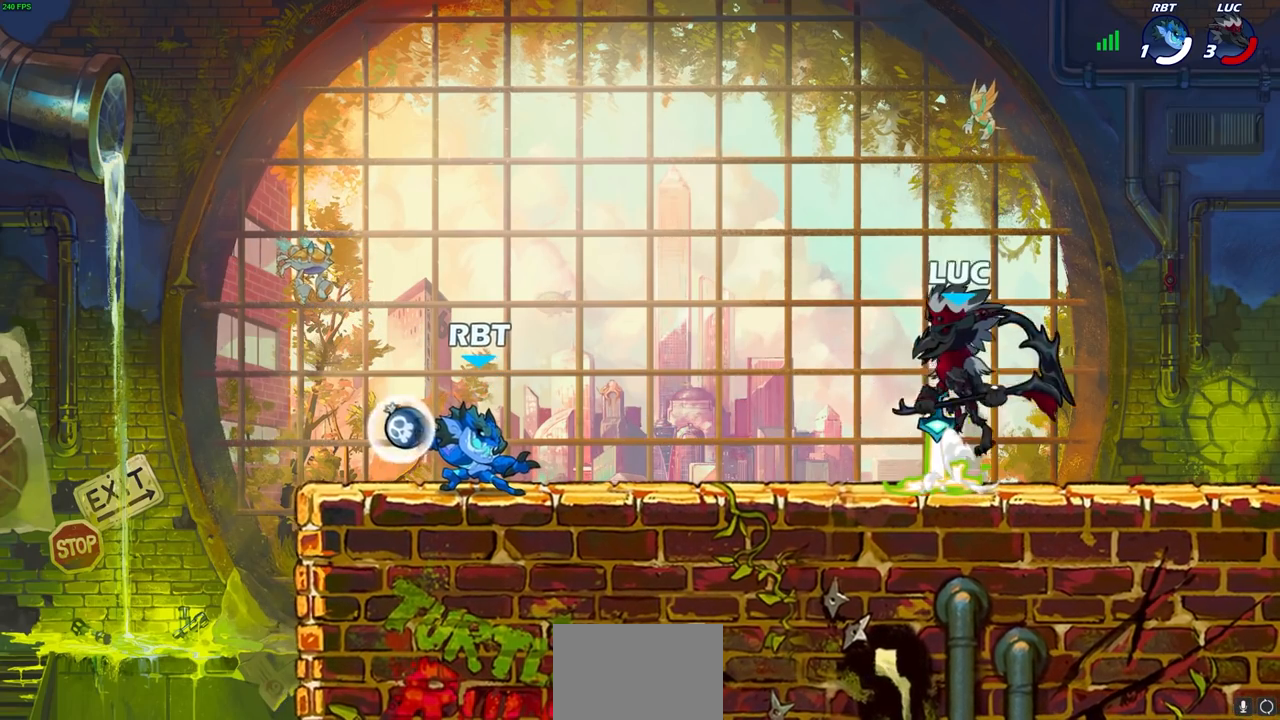
{"buttons": [], "left_stick": "center", "right_stick": "center", "events": [[67, "CROSS", "up"], [333, "CROSS", "down"], [500, "CROSS", "up"]]}
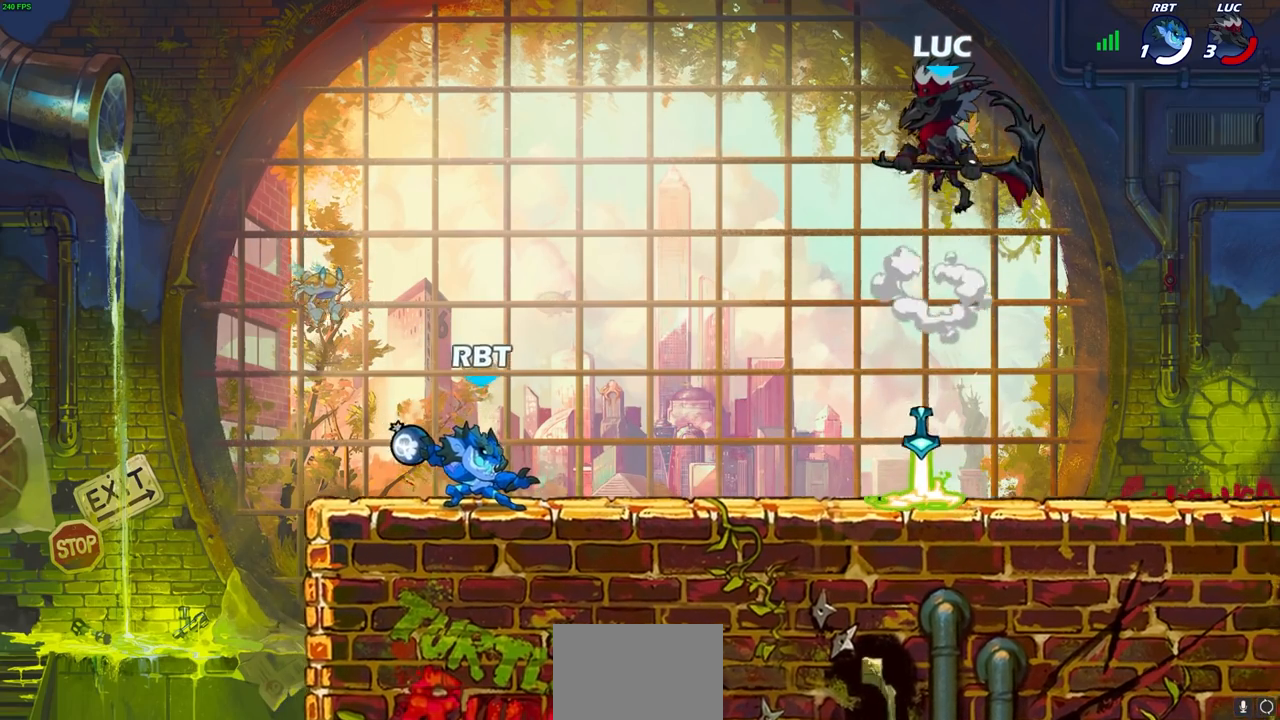
{"buttons": [], "left_stick": "center", "right_stick": "center", "events": [[133, "CROSS", "down"], [367, "CROSS", "up"]]}
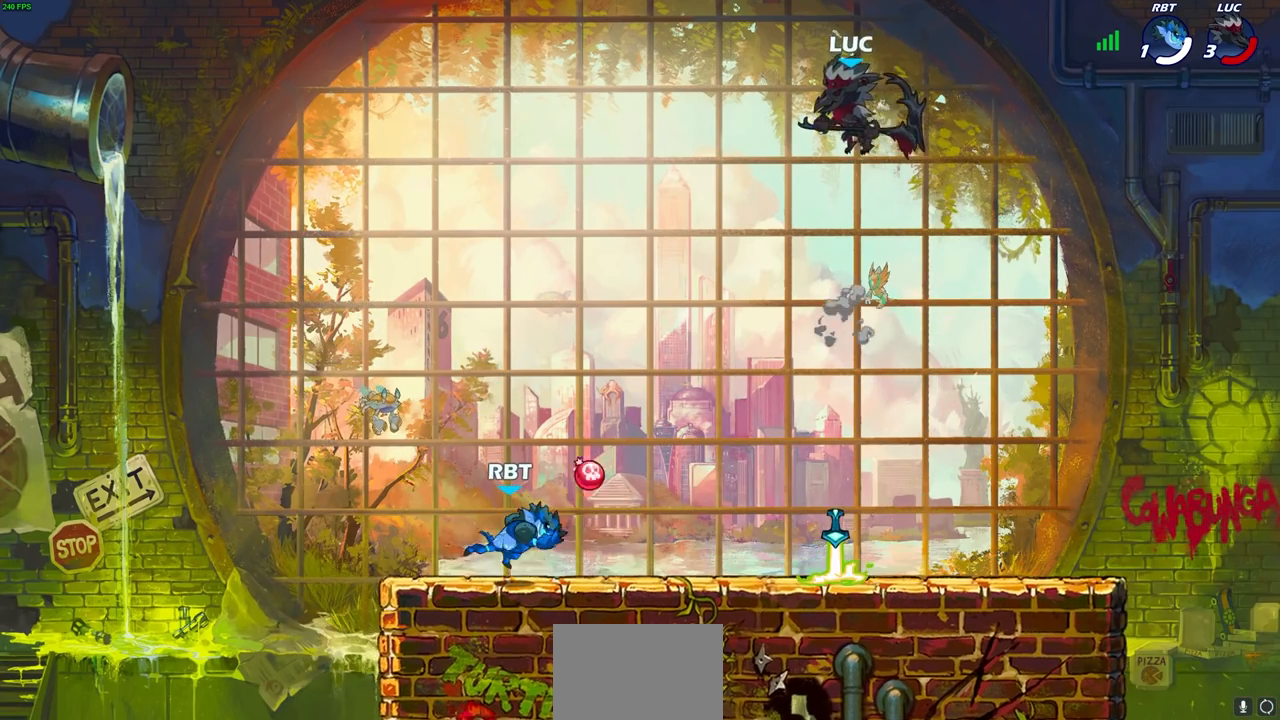
{"buttons": [], "left_stick": "right", "right_stick": "center", "events": [[50, "left_stick", "left"], [383, "left_stick", "right"]]}
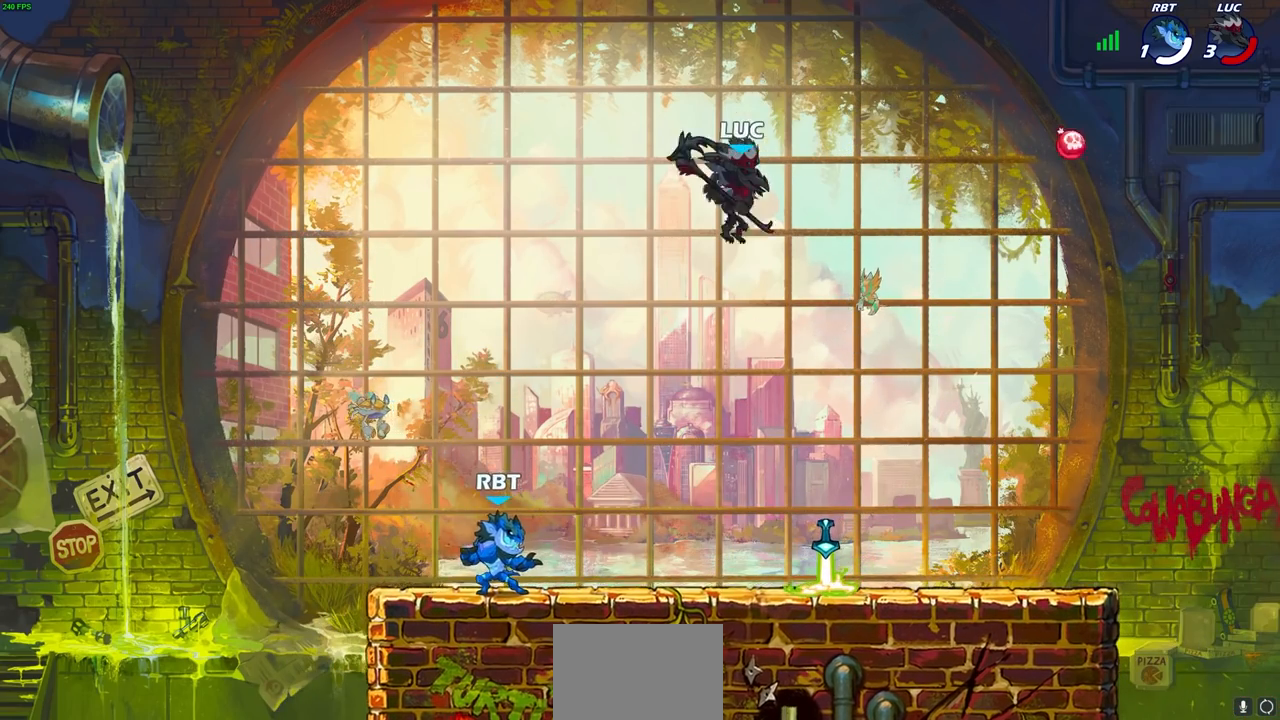
{"buttons": [], "left_stick": "left", "right_stick": "center", "events": [[167, "left_stick", "center"], [300, "left_stick", "right"], [417, "left_stick", "left"]]}
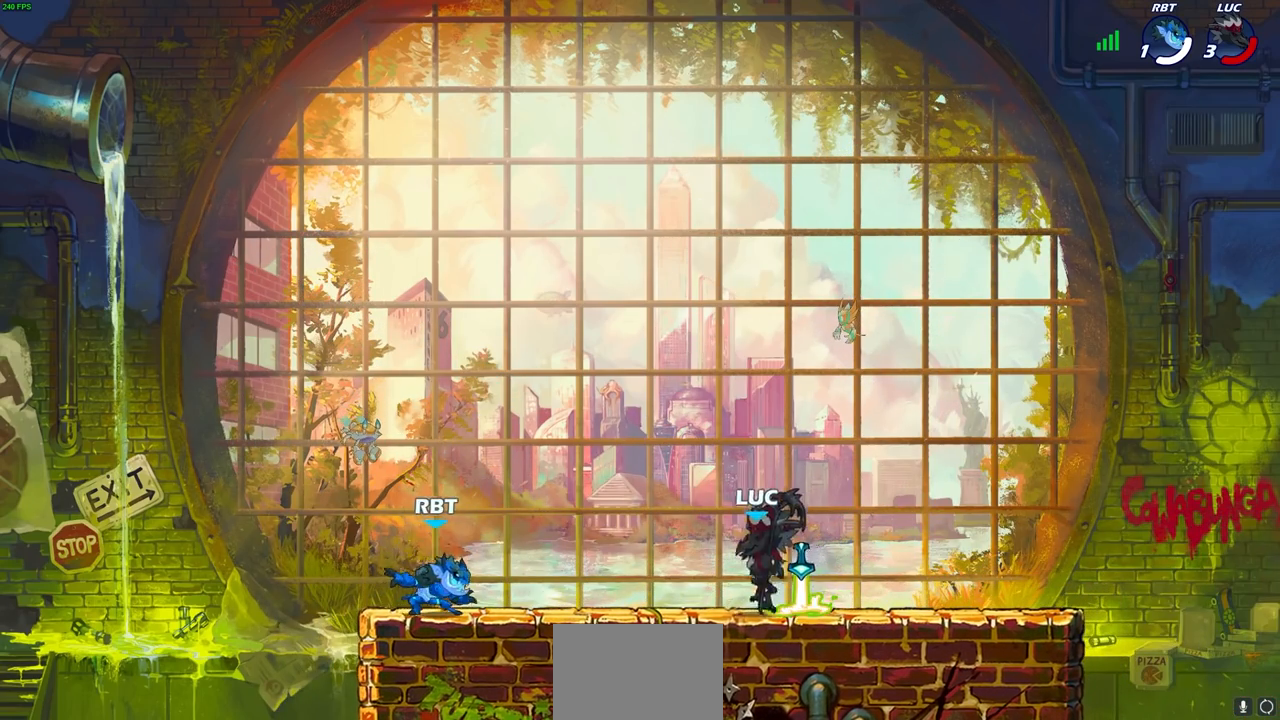
{"buttons": [], "left_stick": "left", "right_stick": "center", "events": [[83, "R2", "down"], [100, "R1", "down"], [100, "SQUARE", "down"], [150, "R1", "up"], [167, "R2", "up"], [167, "SQUARE", "up"]]}
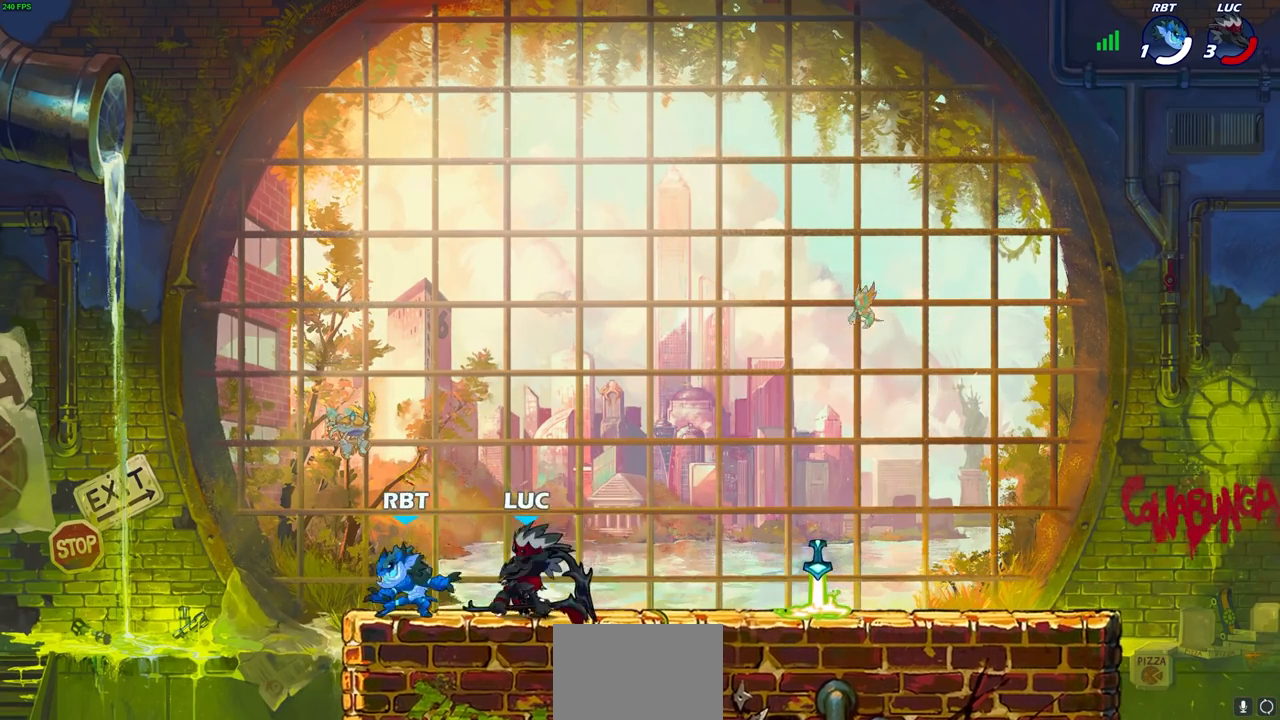
{"buttons": [], "left_stick": "center", "right_stick": "center", "events": [[167, "left_stick", "center"], [183, "SQUARE", "down"], [250, "SQUARE", "up"]]}
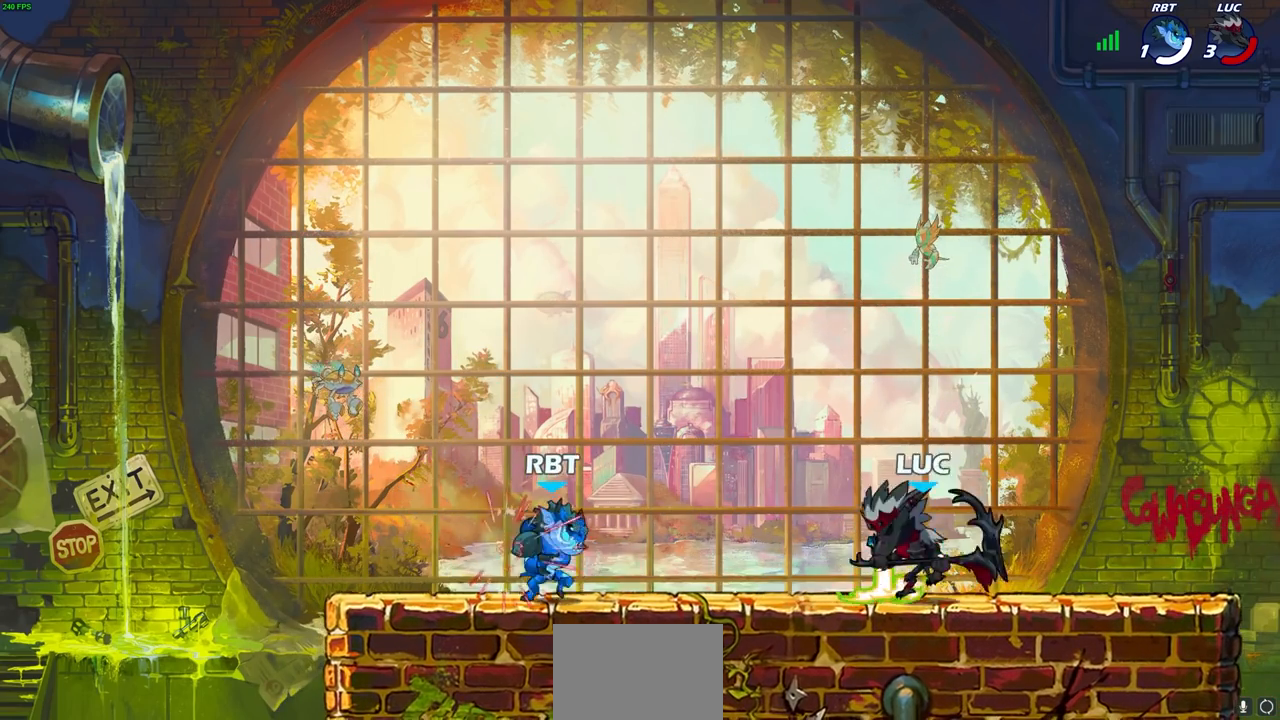
{"buttons": ["R1", "R2"], "left_stick": "left", "right_stick": "center", "events": [[233, "left_stick", "left"], [467, "R1", "down"], [467, "R2", "down"]]}
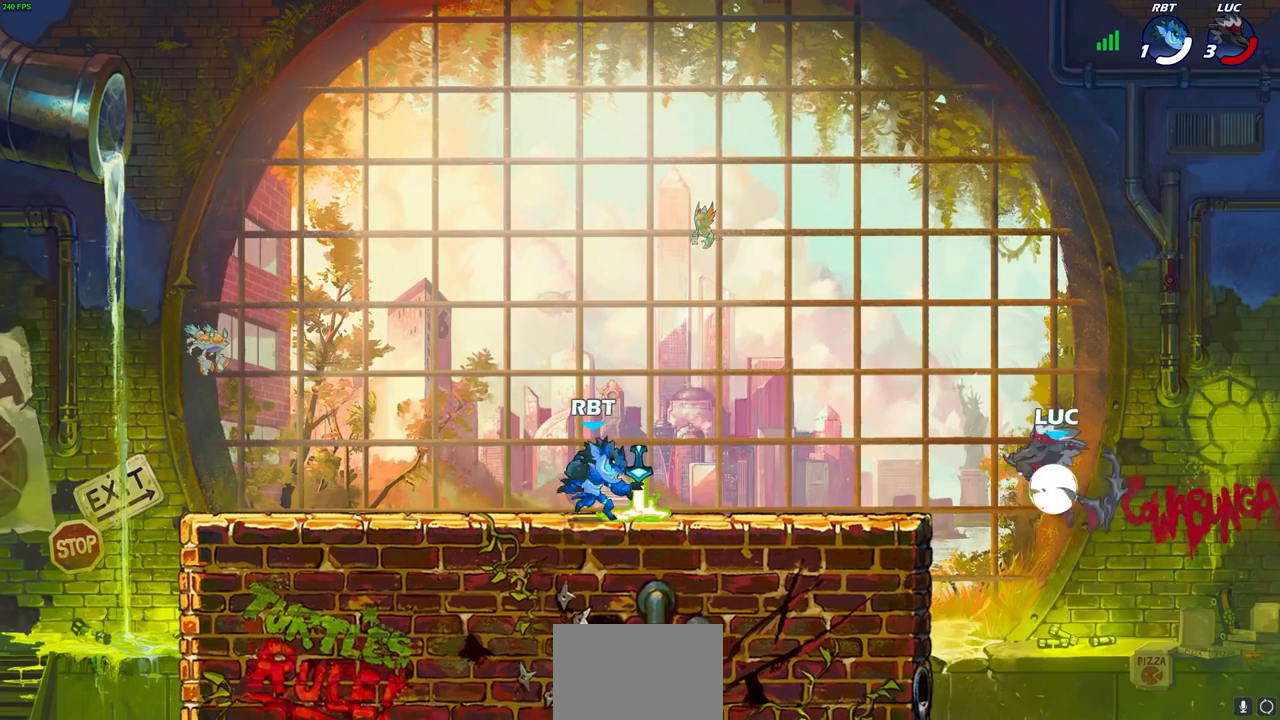
{"buttons": [], "left_stick": "center", "right_stick": "center", "events": [[150, "R1", "up"], [150, "R2", "up"], [233, "CIRCLE", "down"], [300, "L1", "down"], [333, "CIRCLE", "up"], [367, "left_stick", "center"], [383, "L1", "up"]]}
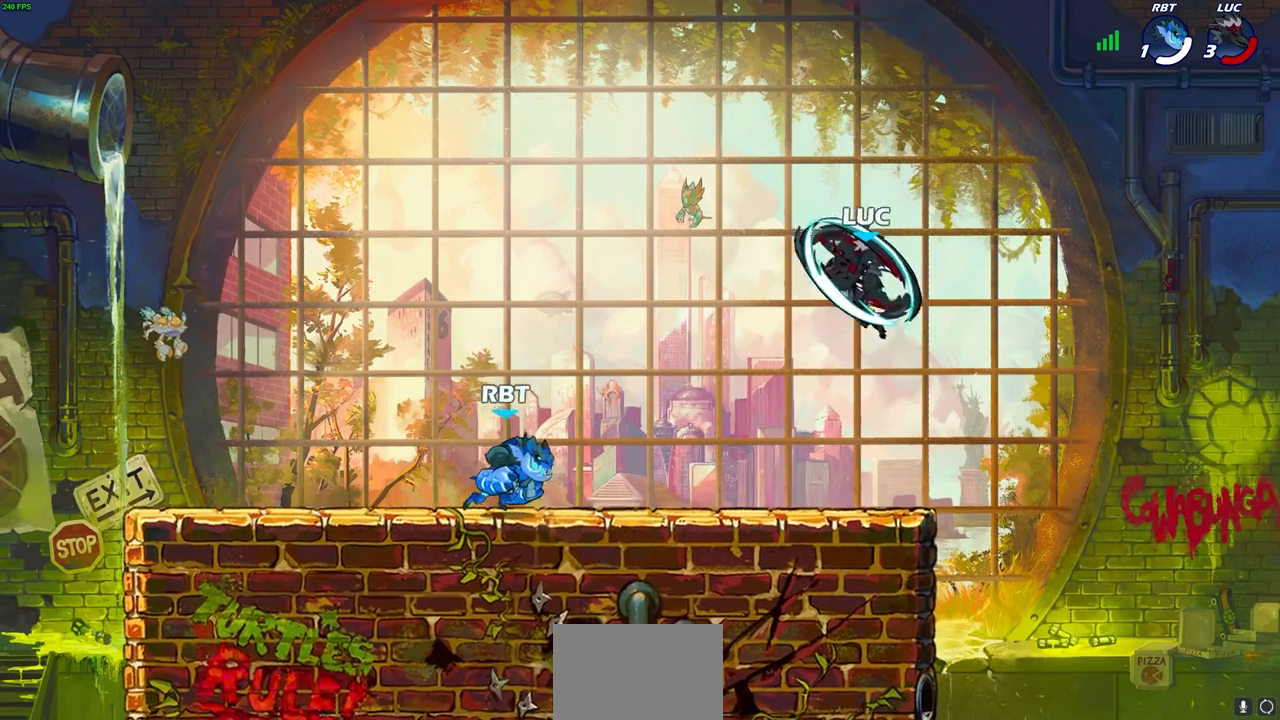
{"buttons": [], "left_stick": "up", "right_stick": "center", "events": [[217, "left_stick", "right"], [483, "left_stick", "up"]]}
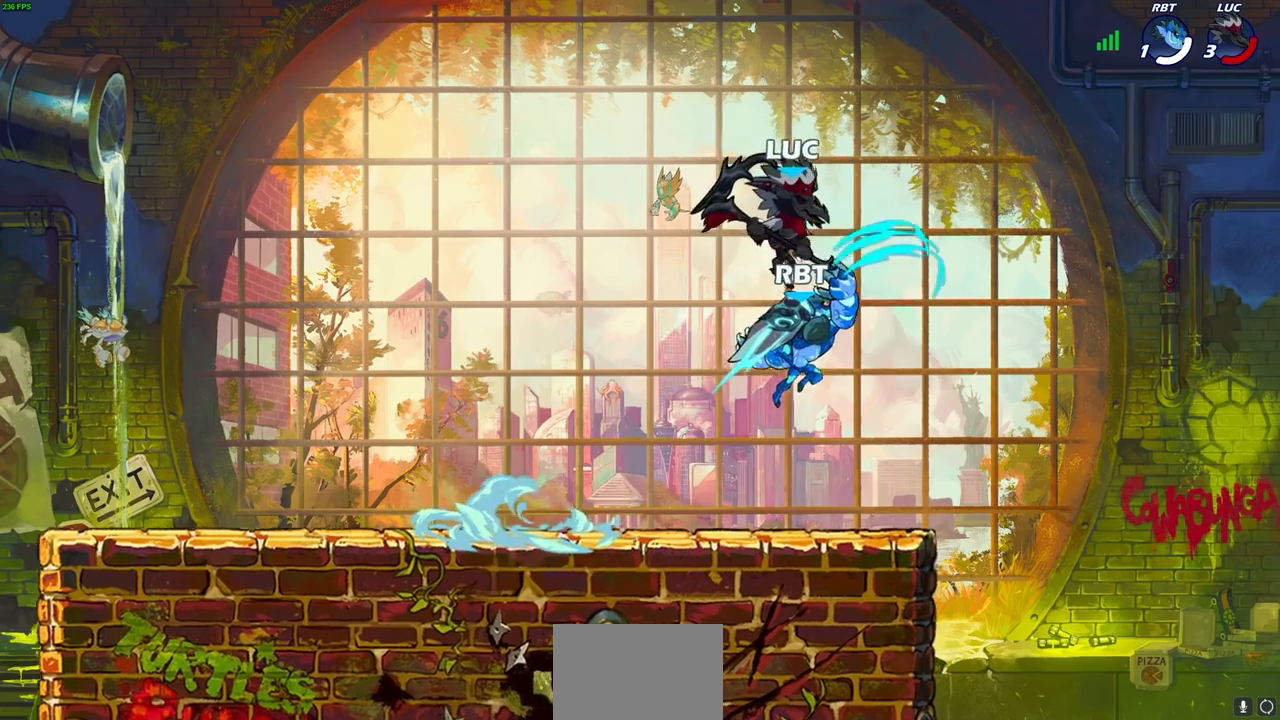
{"buttons": [], "left_stick": "left", "right_stick": "center", "events": [[50, "left_stick", "center"], [367, "SQUARE", "down"], [450, "left_stick", "left"], [467, "SQUARE", "up"]]}
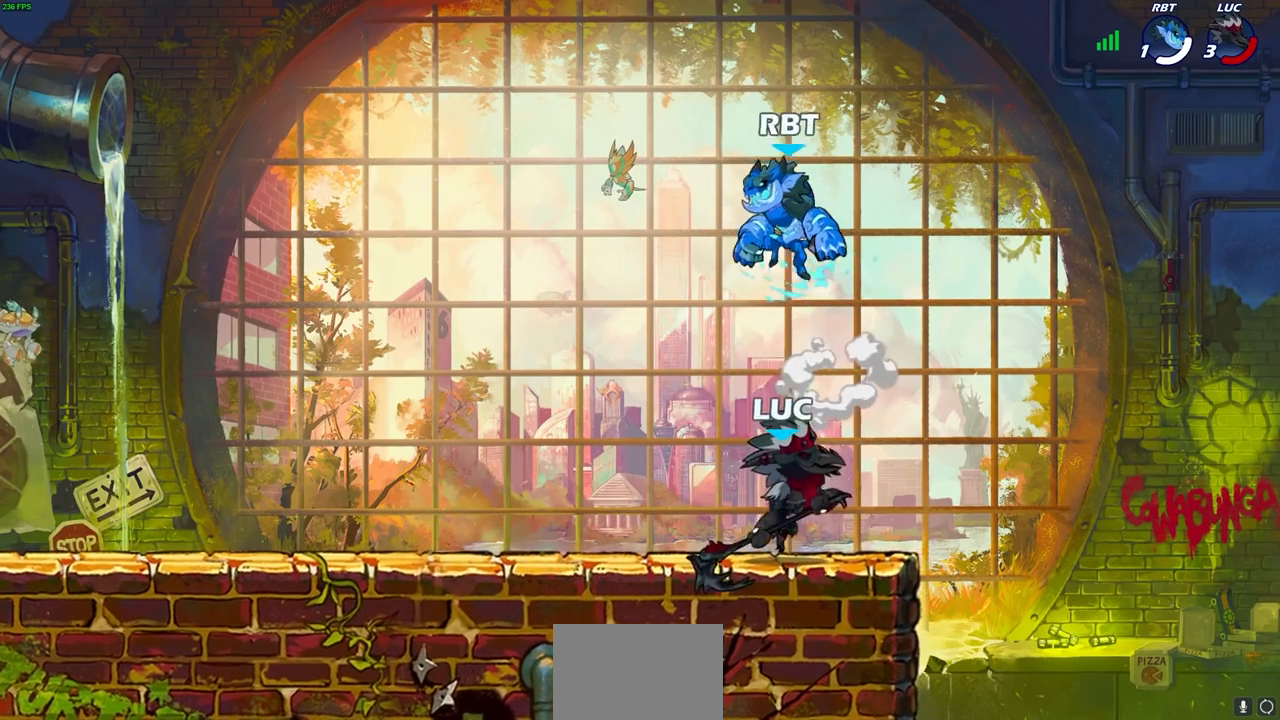
{"buttons": [], "left_stick": "left", "right_stick": "center", "events": []}
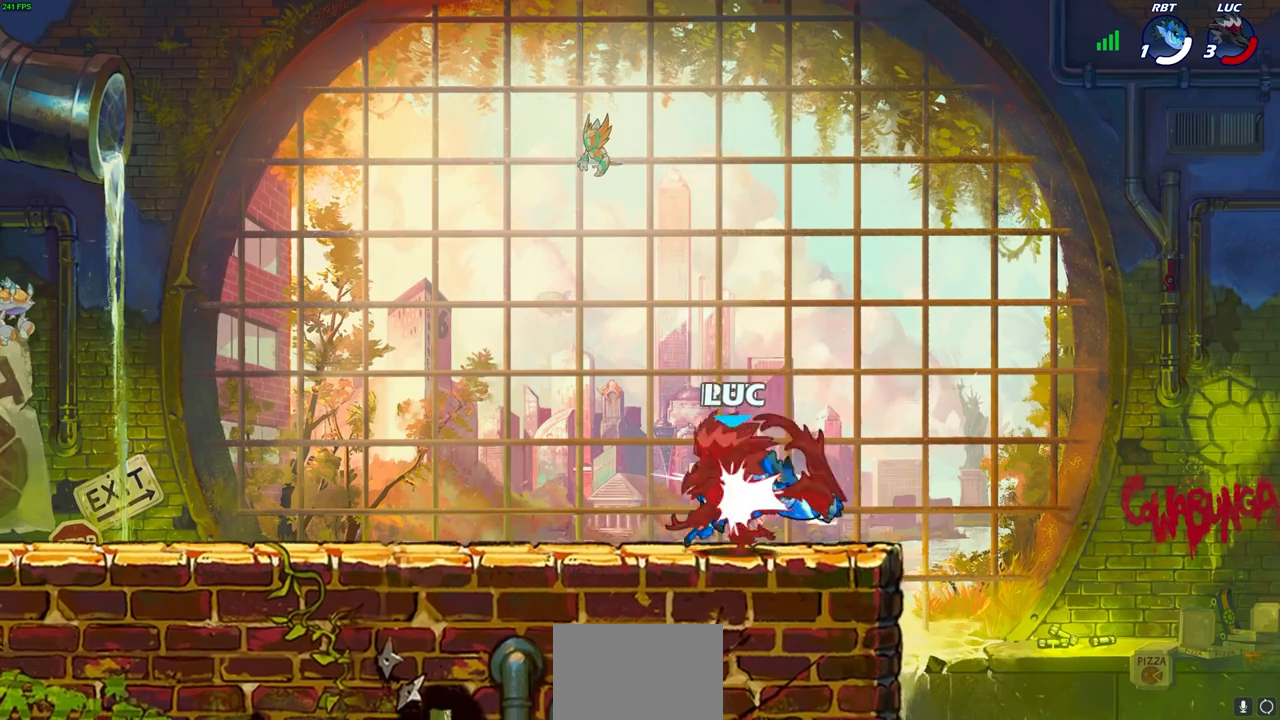
{"buttons": [], "left_stick": "center", "right_stick": "center", "events": [[200, "left_stick", "up-right"], [317, "left_stick", "up-left"], [400, "left_stick", "center"]]}
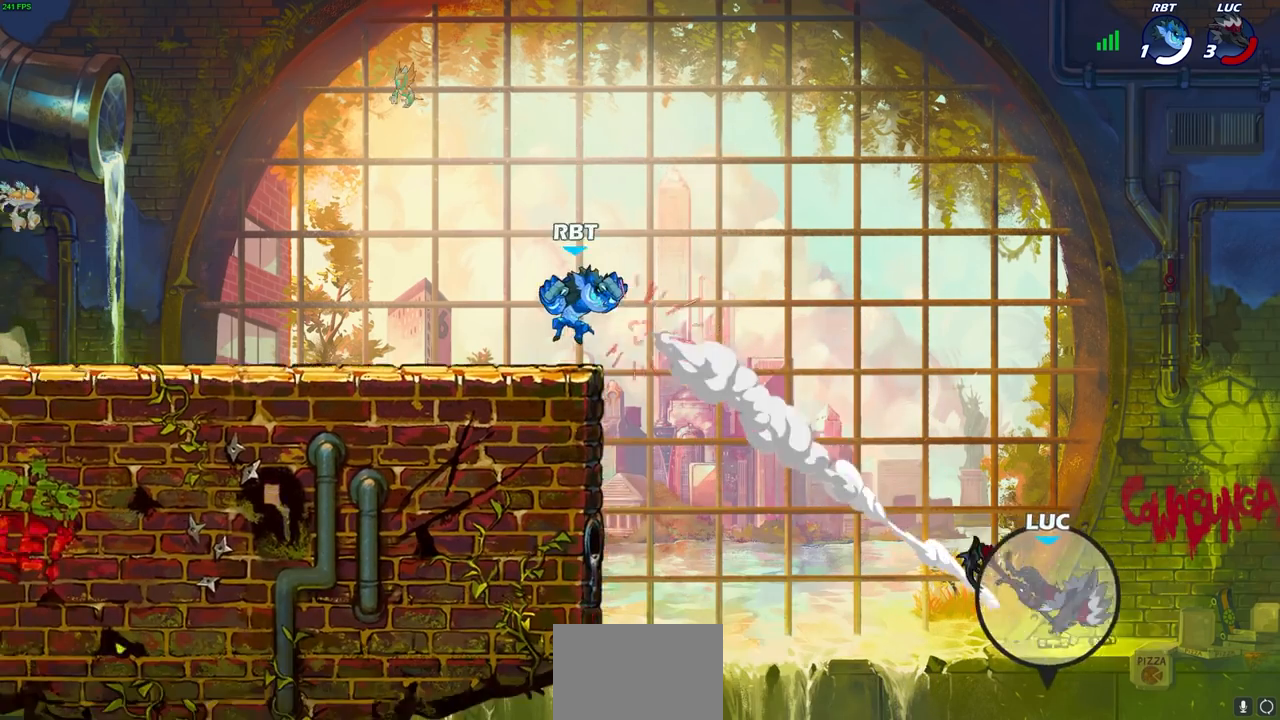
{"buttons": [], "left_stick": "up-left", "right_stick": "center", "events": [[67, "left_stick", "left"], [467, "left_stick", "up-left"]]}
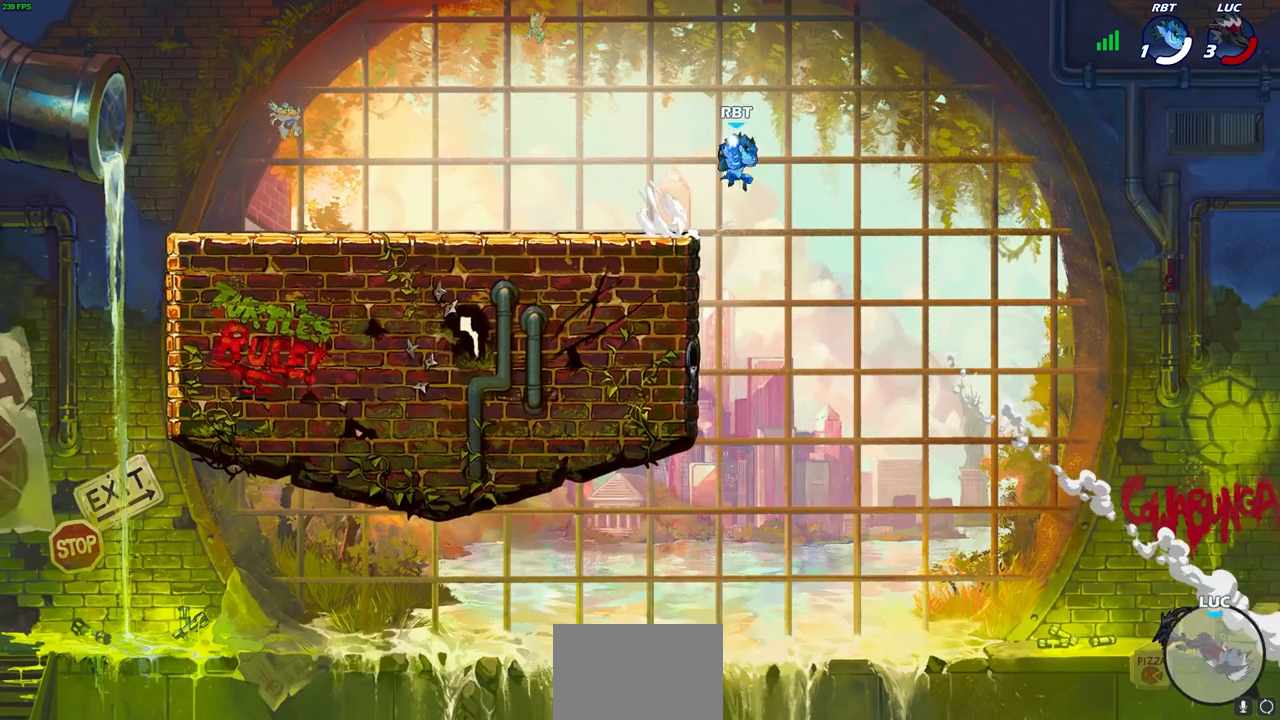
{"buttons": [], "left_stick": "up-left", "right_stick": "center", "events": [[100, "R2", "down"], [200, "R2", "up"], [300, "R2", "down"], [500, "R2", "up"]]}